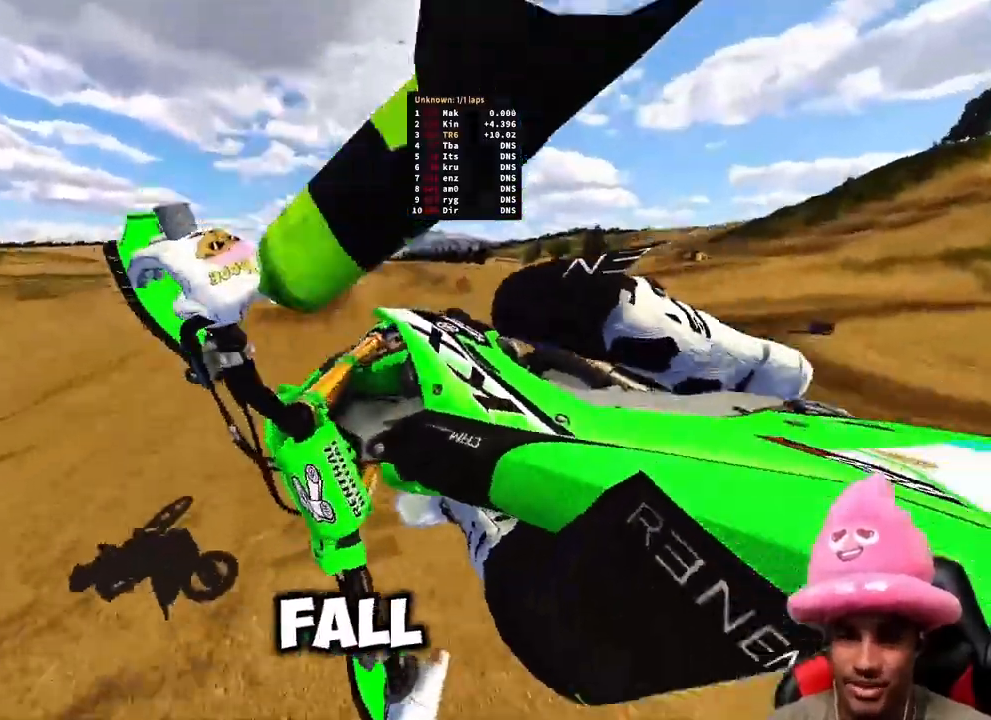
Gameplay with a controller (PlayStation layout); each line is a JSON object with the inputs held at the frame after it. "events" lists button and stick changes between this image and that frame as [ms after this image, input, new state], when the widget could be followed in between.
{"buttons": ["R2"], "left_stick": "up-right", "right_stick": "up", "events": [[33, "right_stick", "center"], [133, "R3", "up"], [450, "right_stick", "up"]]}
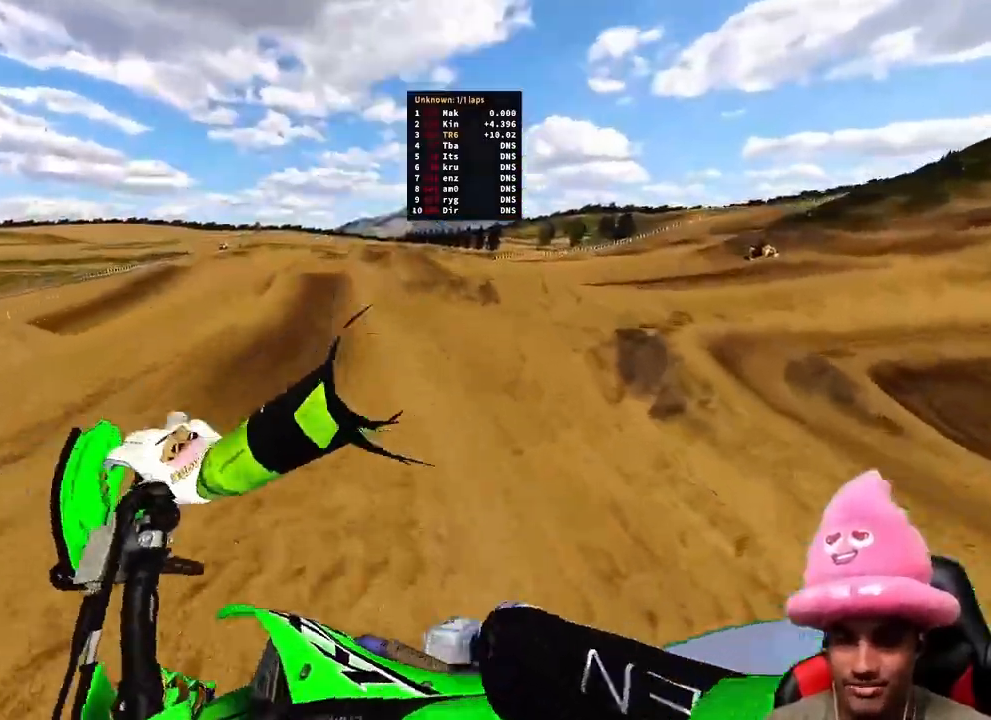
{"buttons": ["R2"], "left_stick": "up-left", "right_stick": "up", "events": [[33, "right_stick", "up-left"], [167, "right_stick", "up"], [183, "left_stick", "up"], [317, "left_stick", "up-left"]]}
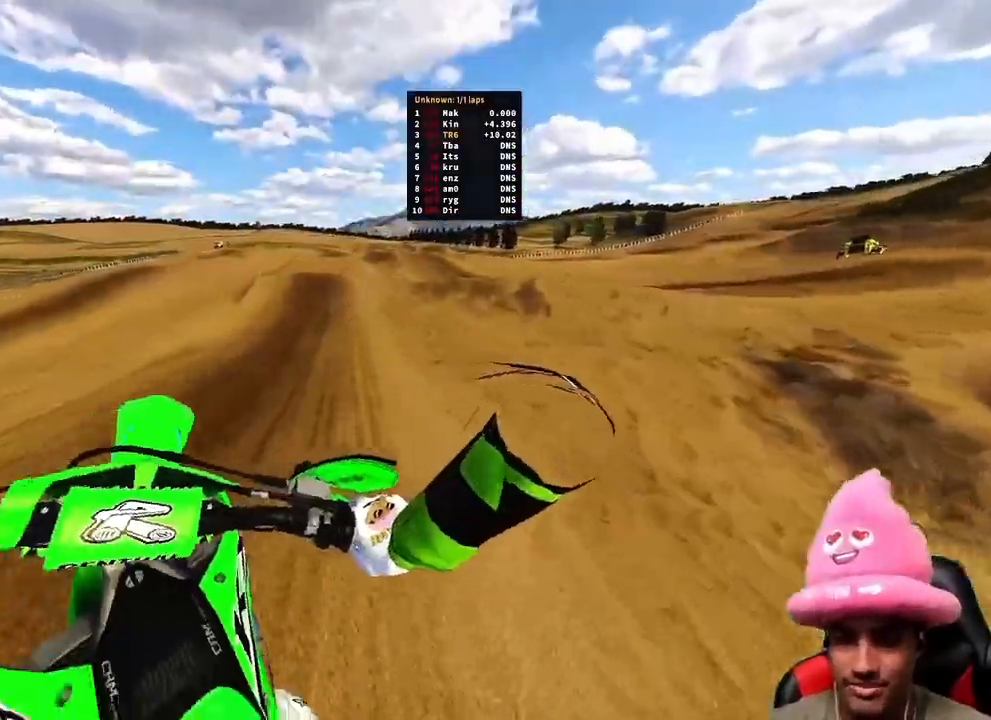
{"buttons": ["R2"], "left_stick": "right", "right_stick": "down-left", "events": [[267, "left_stick", "center"], [300, "right_stick", "center"], [400, "left_stick", "right"], [483, "right_stick", "down-left"]]}
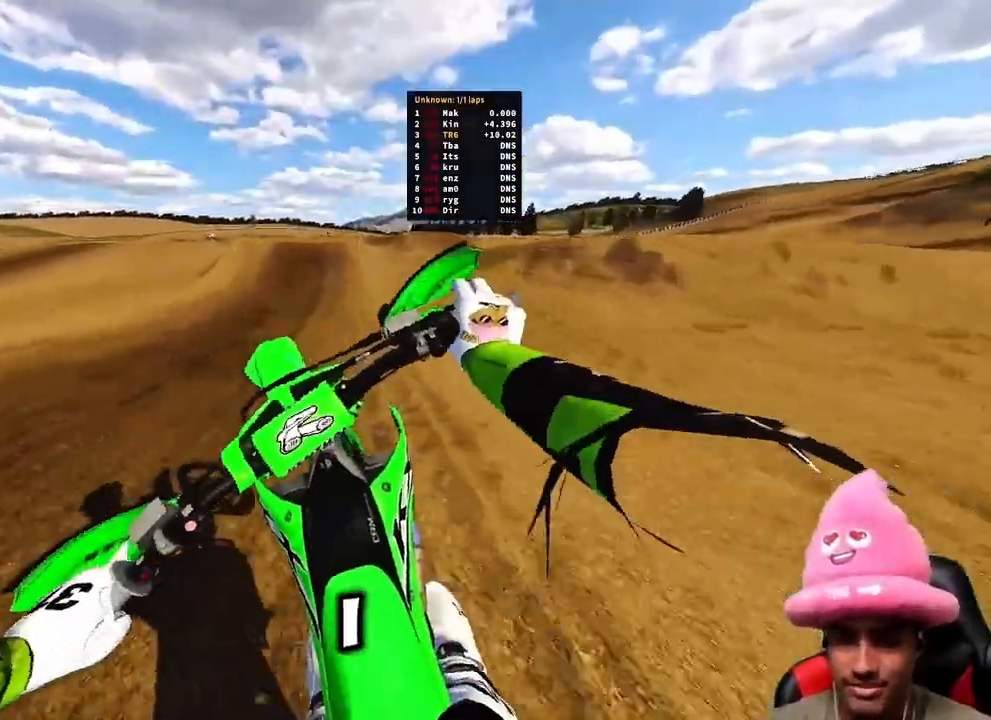
{"buttons": ["R2"], "left_stick": "center", "right_stick": "down-left", "events": [[233, "left_stick", "center"]]}
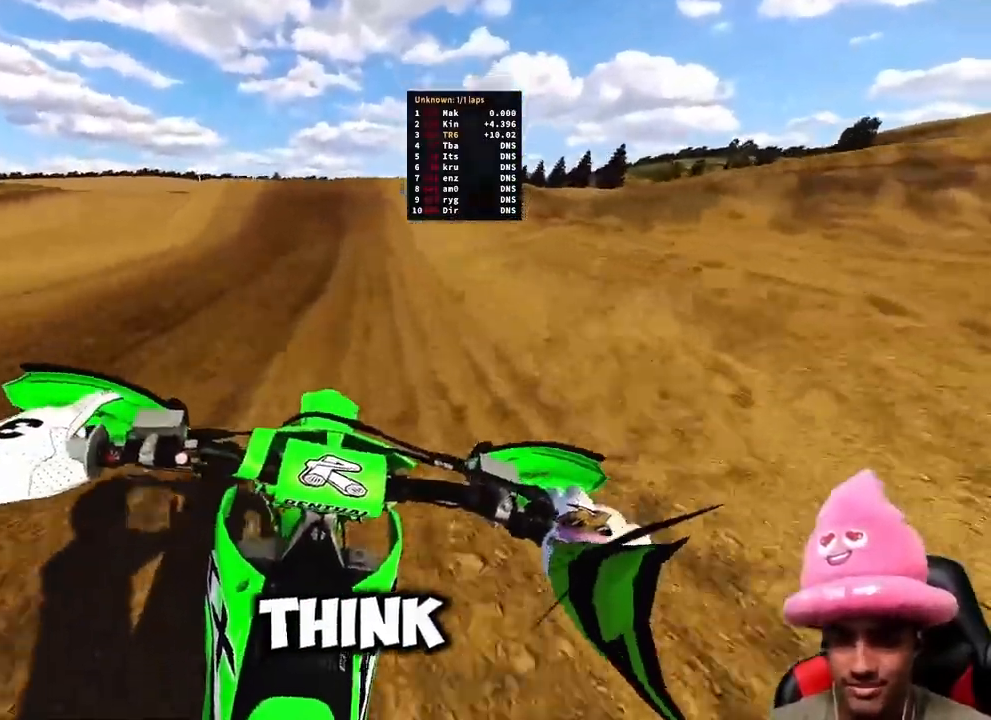
{"buttons": ["R2"], "left_stick": "center", "right_stick": "down-left", "events": []}
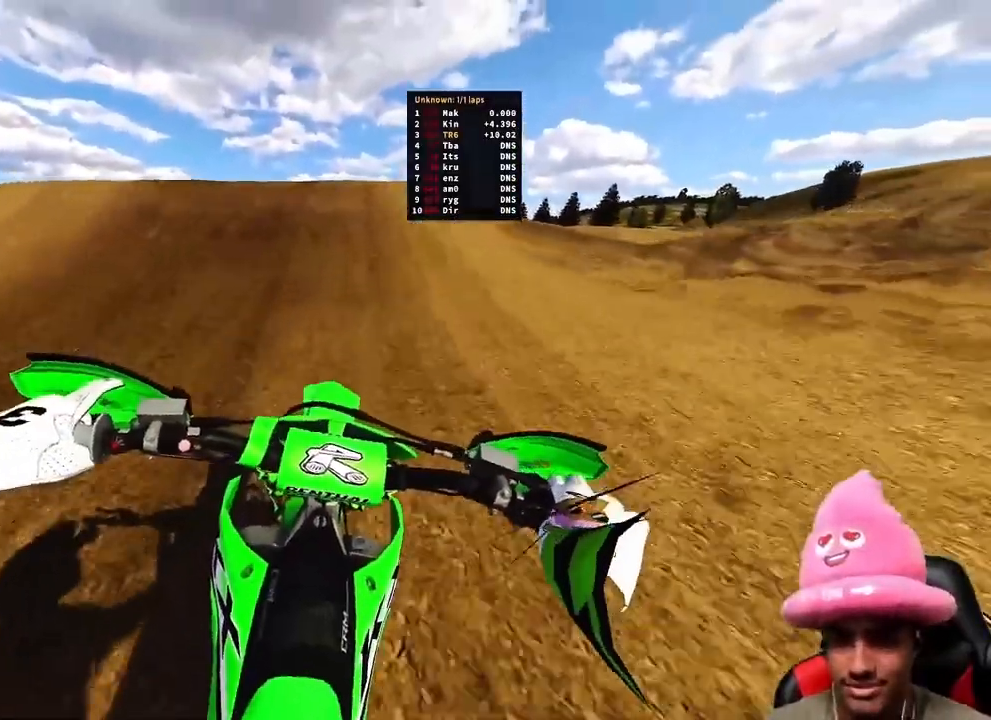
{"buttons": [], "left_stick": "center", "right_stick": "down-right"}
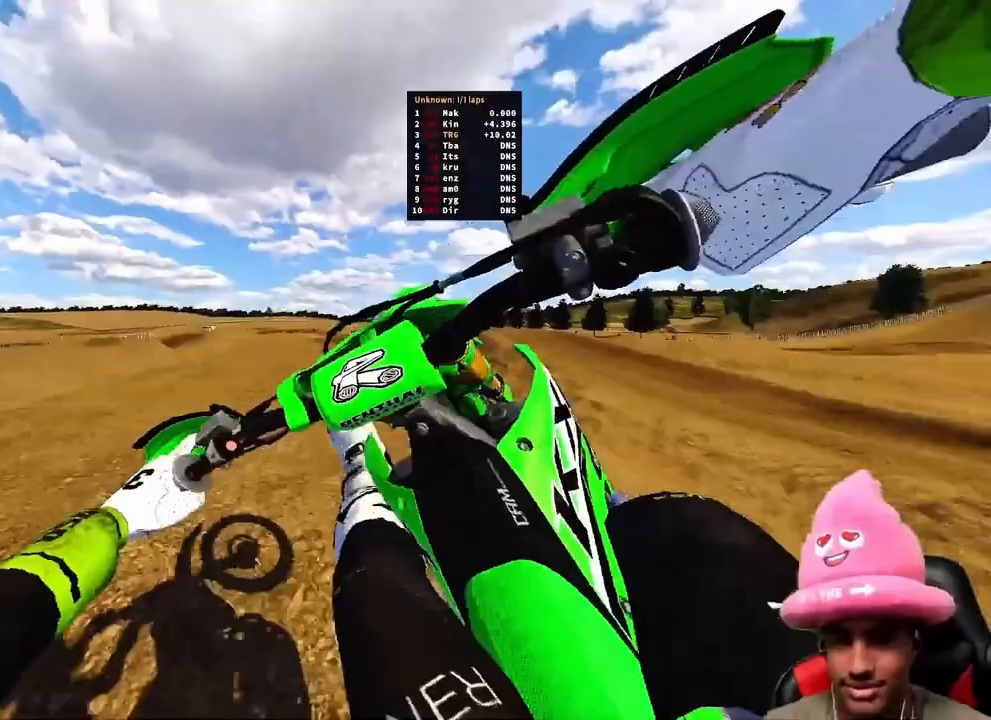
{"buttons": ["R2"], "left_stick": "left", "right_stick": "down-left", "events": [[267, "left_stick", "right"], [333, "right_stick", "down"], [417, "left_stick", "center"], [450, "right_stick", "down-left"], [467, "left_stick", "left"], [483, "R2", "down"]]}
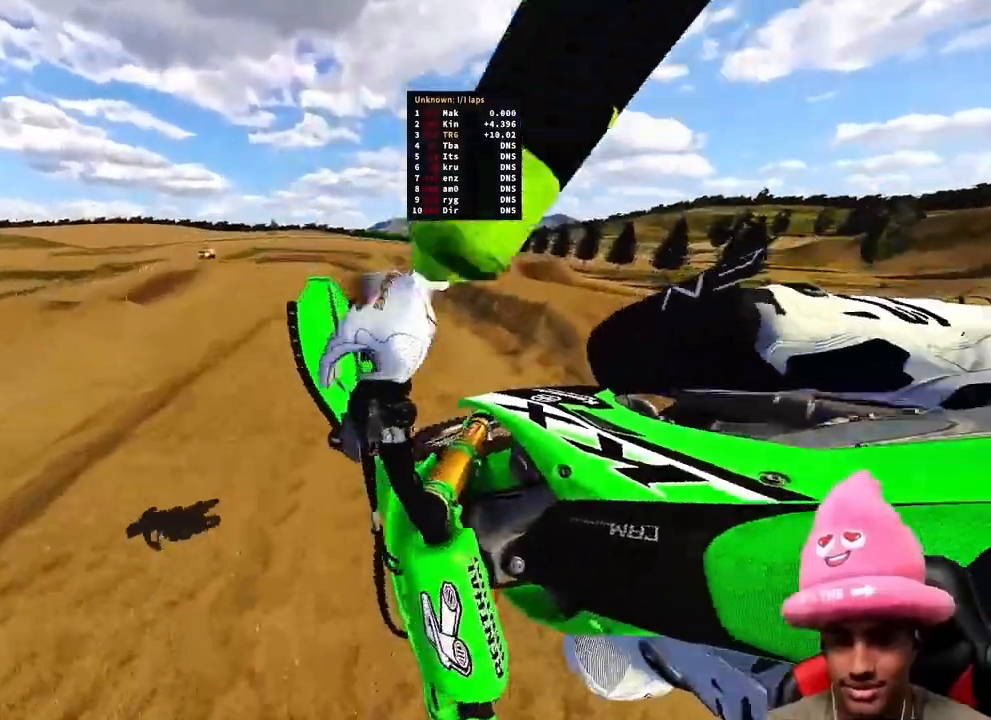
{"buttons": [], "left_stick": "left", "right_stick": "up-left", "events": [[133, "R3", "down"], [183, "right_stick", "left"], [267, "R3", "up"], [350, "right_stick", "up-left"], [433, "R2", "up"]]}
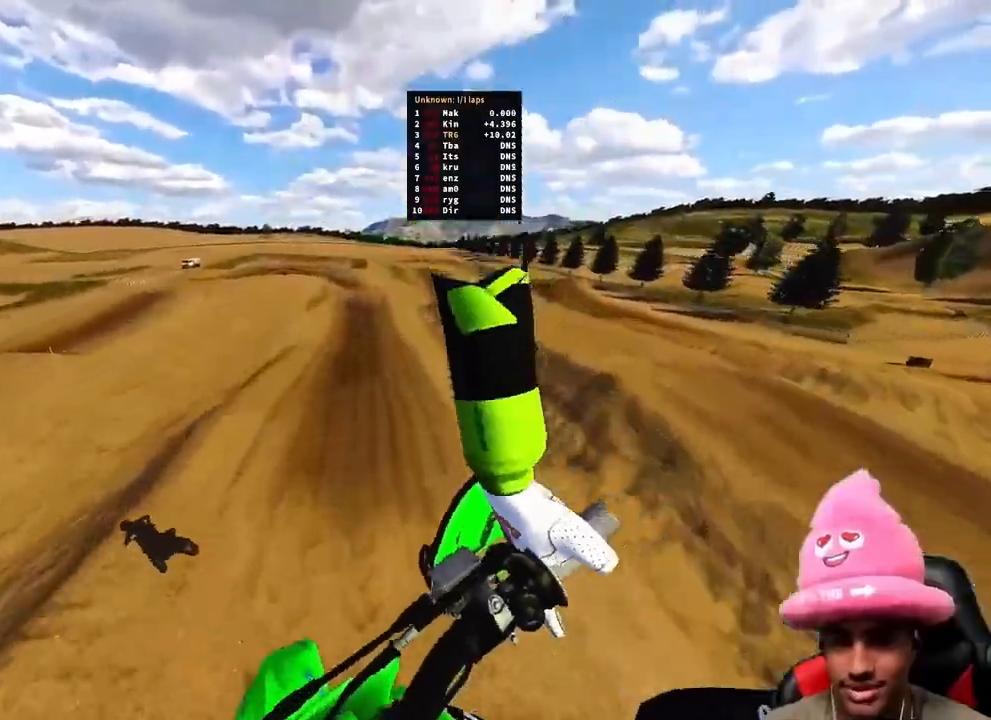
{"buttons": [], "left_stick": "up-left", "right_stick": "up"}
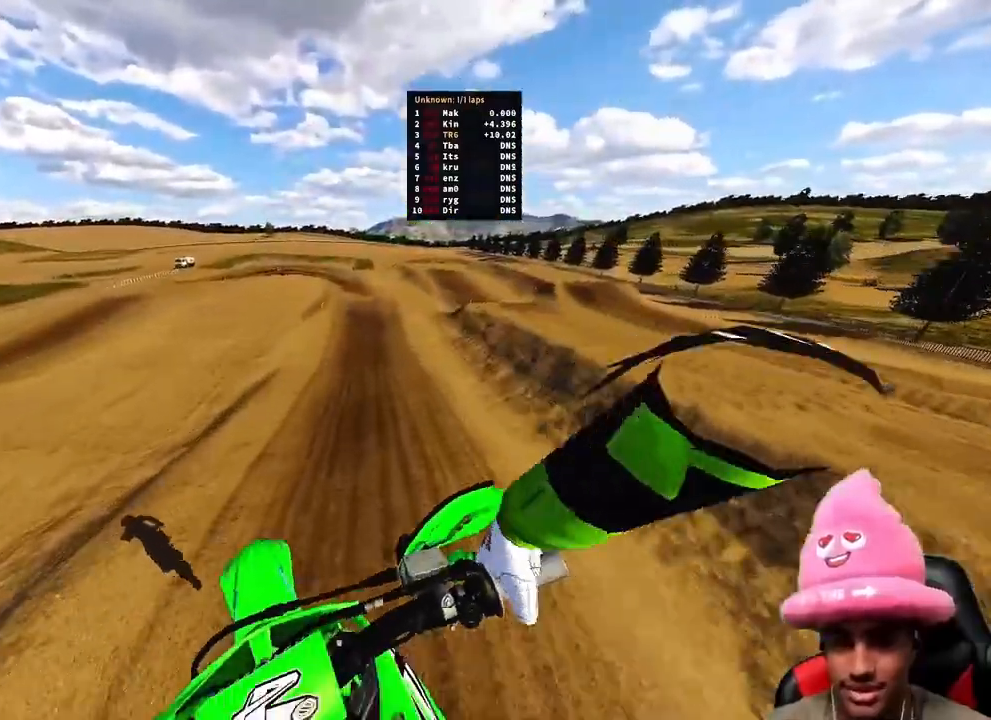
{"buttons": [], "left_stick": "up", "right_stick": "center", "events": [[83, "left_stick", "center"], [183, "left_stick", "up-right"], [367, "left_stick", "up"], [467, "right_stick", "center"]]}
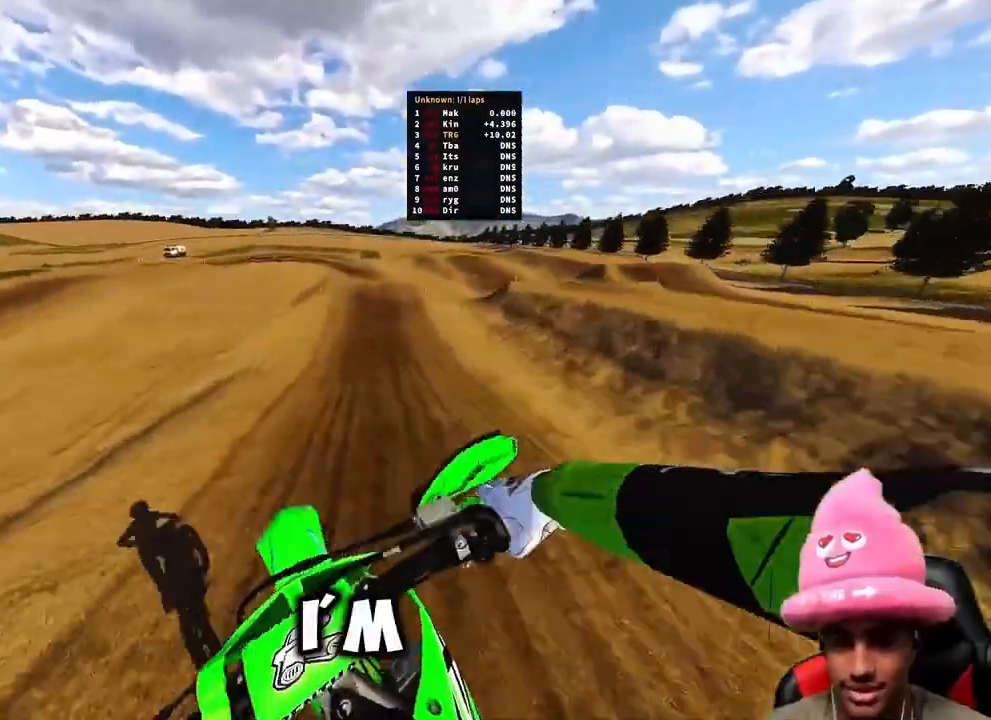
{"buttons": ["R2"], "left_stick": "up-left", "right_stick": "down-right", "events": [[67, "right_stick", "down-right"], [150, "left_stick", "up-left"], [233, "R2", "down"]]}
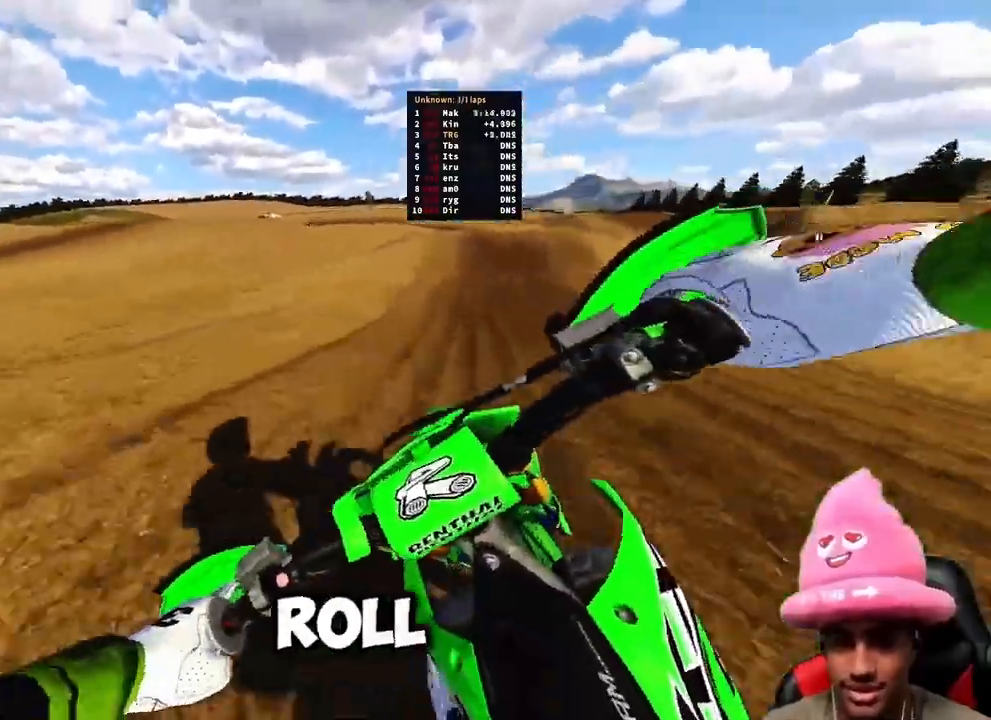
{"buttons": [], "left_stick": "up-left", "right_stick": "down-right", "events": [[17, "R2", "up"], [200, "L2", "down"], [333, "L2", "up"]]}
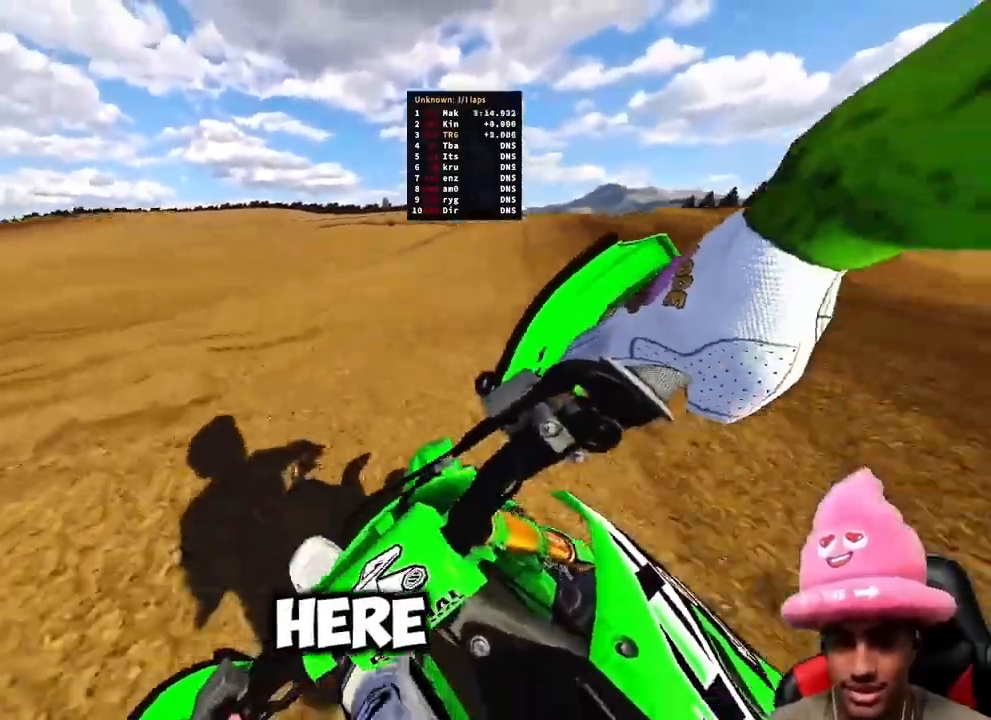
{"buttons": ["R2"], "left_stick": "up-left", "right_stick": "right", "events": [[267, "right_stick", "right"], [483, "R2", "down"]]}
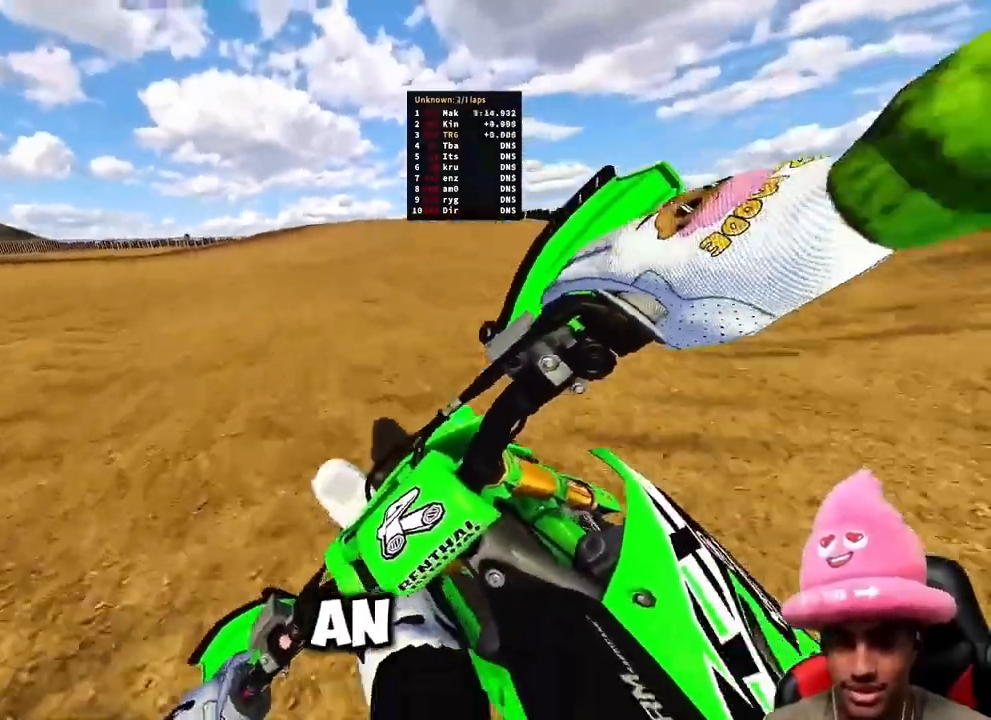
{"buttons": ["R2"], "left_stick": "up-left", "right_stick": "right", "events": []}
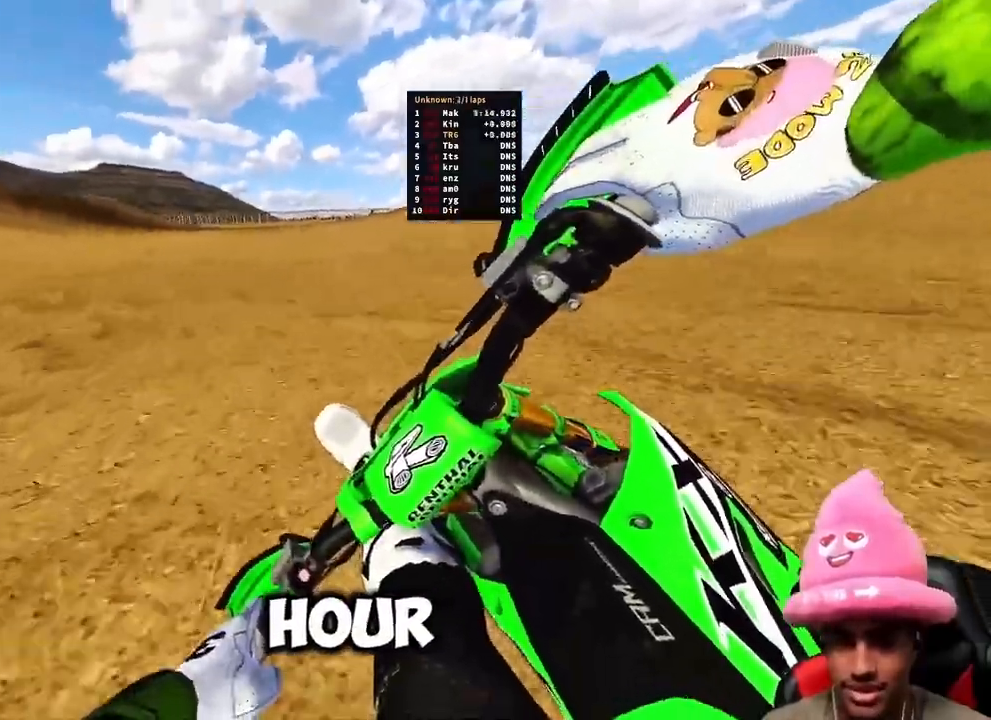
{"buttons": ["R2"], "left_stick": "up-left", "right_stick": "right", "events": []}
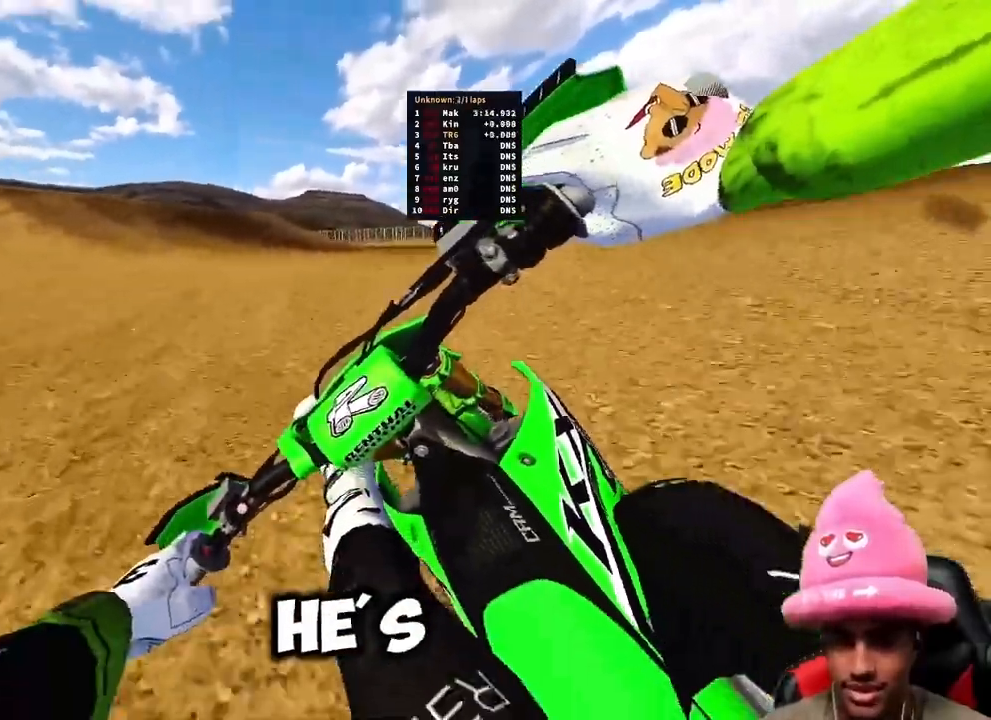
{"buttons": ["R2"], "left_stick": "up-left", "right_stick": "right", "events": []}
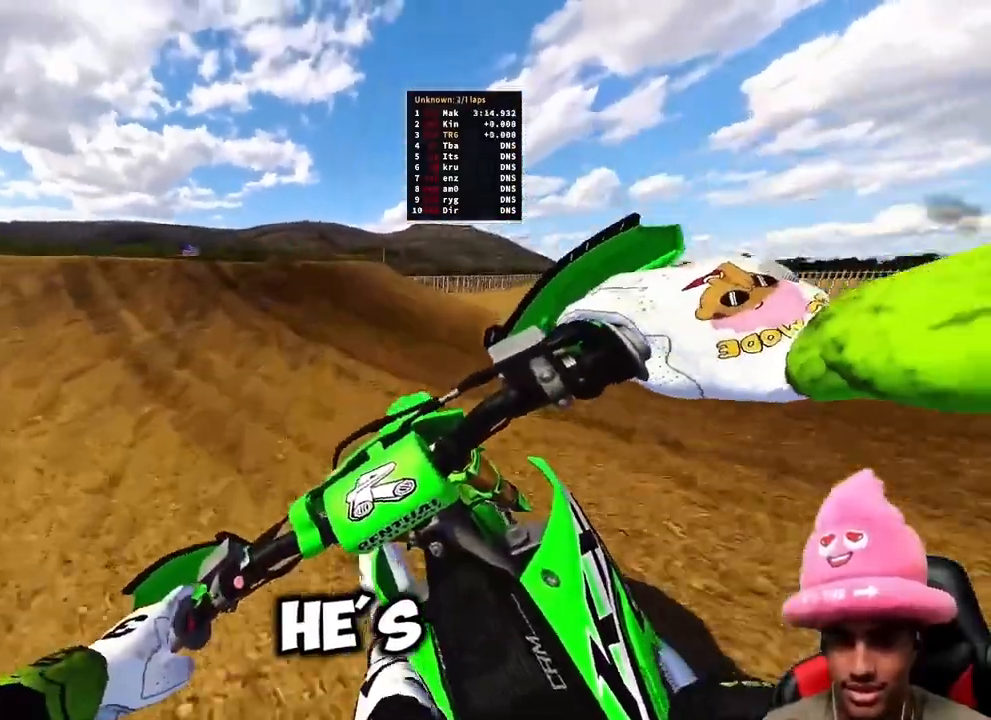
{"buttons": ["R2"], "left_stick": "up-left", "right_stick": "center", "events": [[267, "right_stick", "down"], [417, "right_stick", "center"]]}
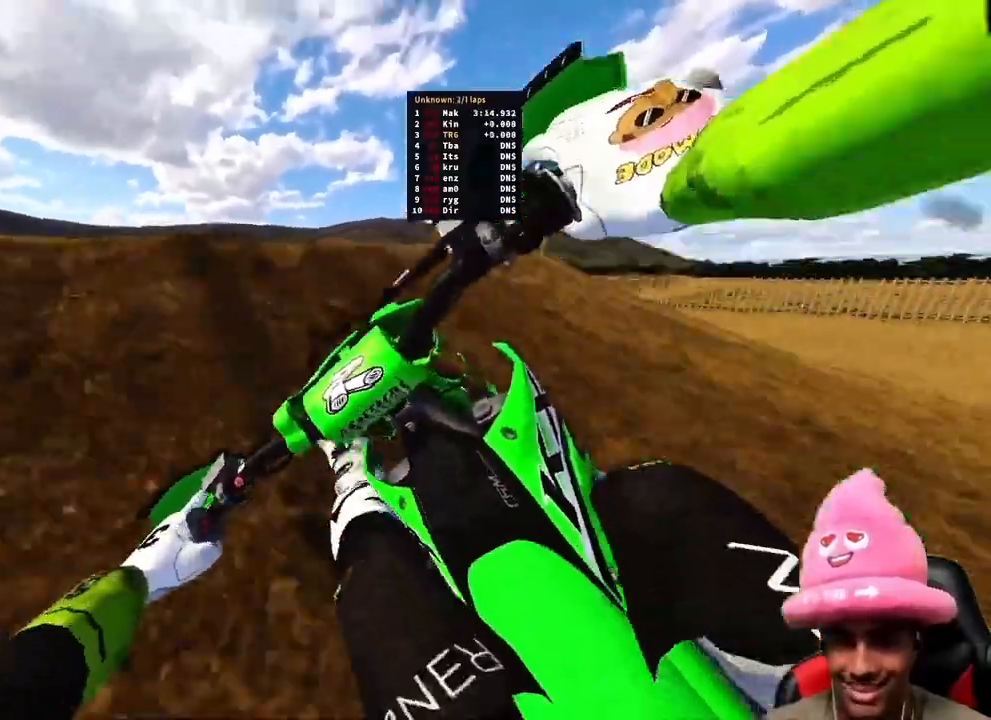
{"buttons": ["R2"], "left_stick": "up", "right_stick": "up-right", "events": [[233, "right_stick", "up-right"], [333, "R2", "up"], [433, "left_stick", "up"], [500, "R2", "down"]]}
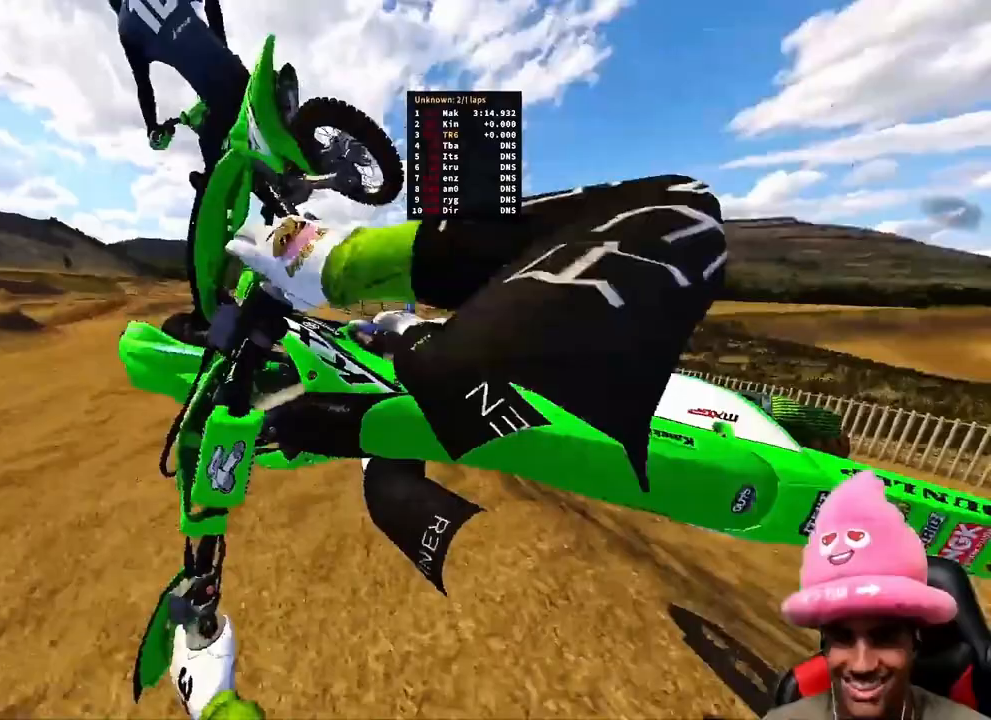
{"buttons": [], "left_stick": "center", "right_stick": "center", "events": [[17, "right_stick", "center"], [233, "R2", "up"], [383, "left_stick", "center"]]}
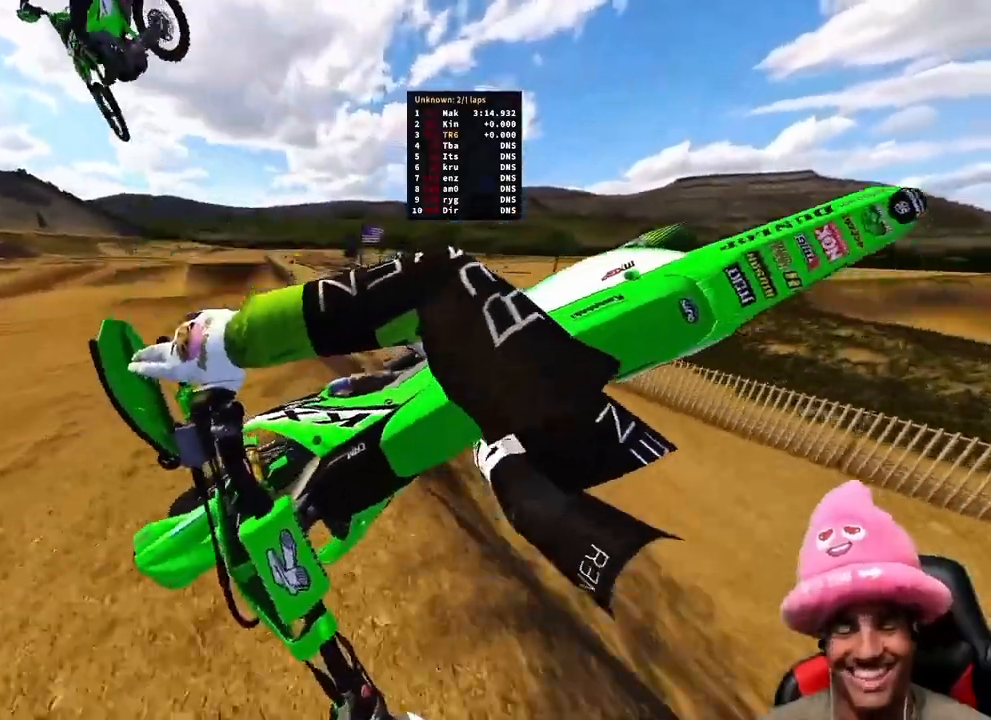
{"buttons": [], "left_stick": "center", "right_stick": "center", "events": [[167, "left_stick", "right"], [333, "left_stick", "center"]]}
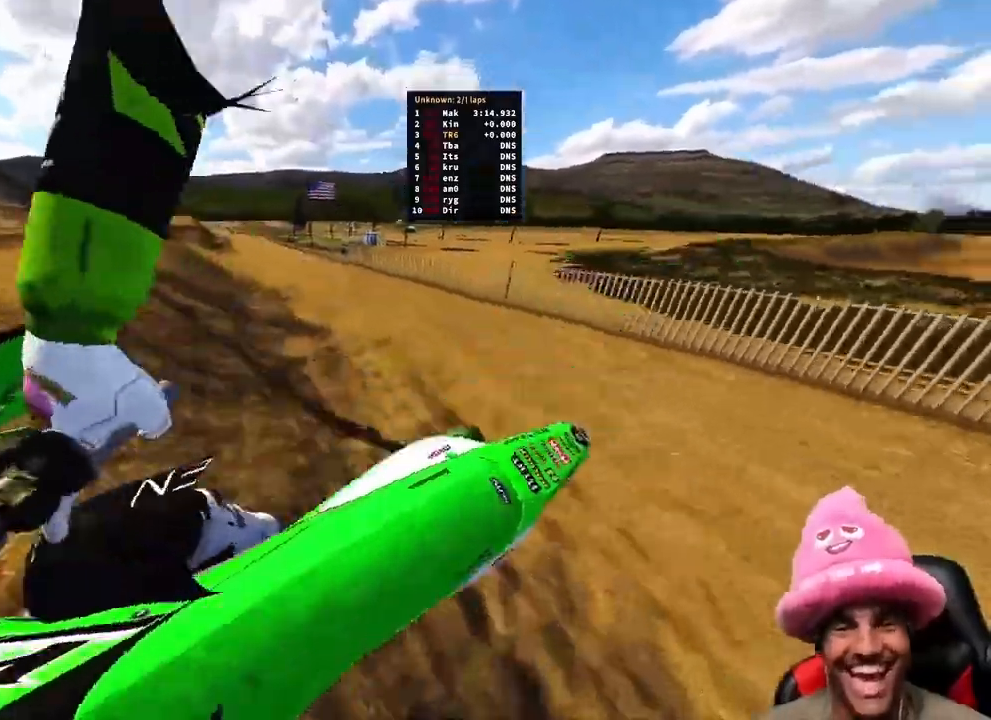
{"buttons": [], "left_stick": "center", "right_stick": "center", "events": []}
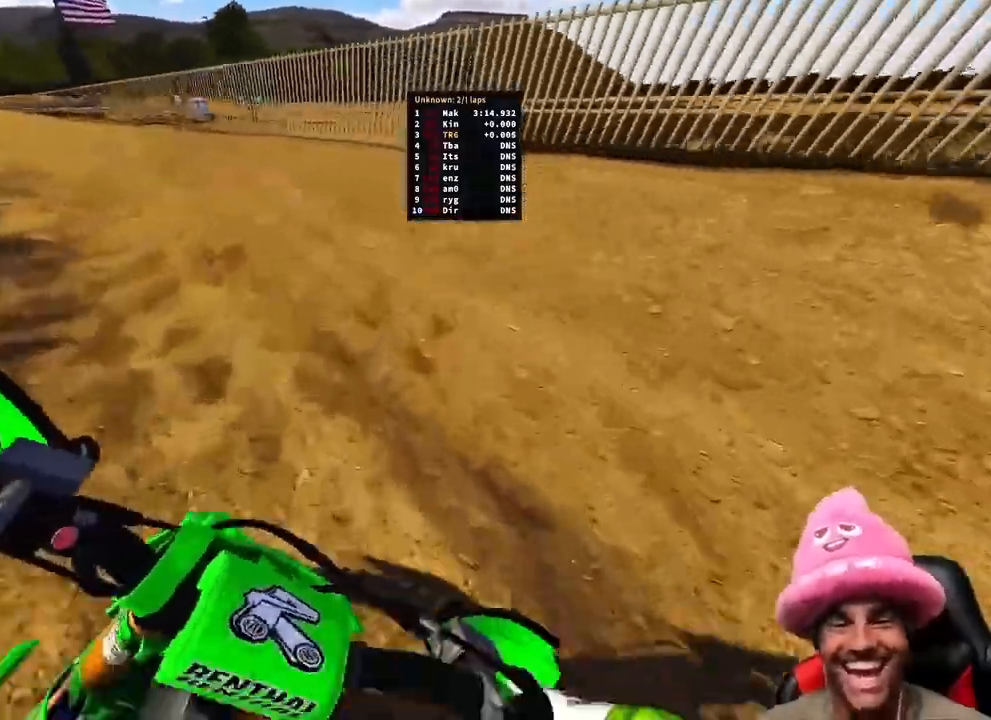
{"buttons": ["R2"], "left_stick": "up-left", "right_stick": "center", "events": [[33, "R2", "down"], [117, "left_stick", "up-left"], [217, "R2", "up"], [283, "R2", "down"]]}
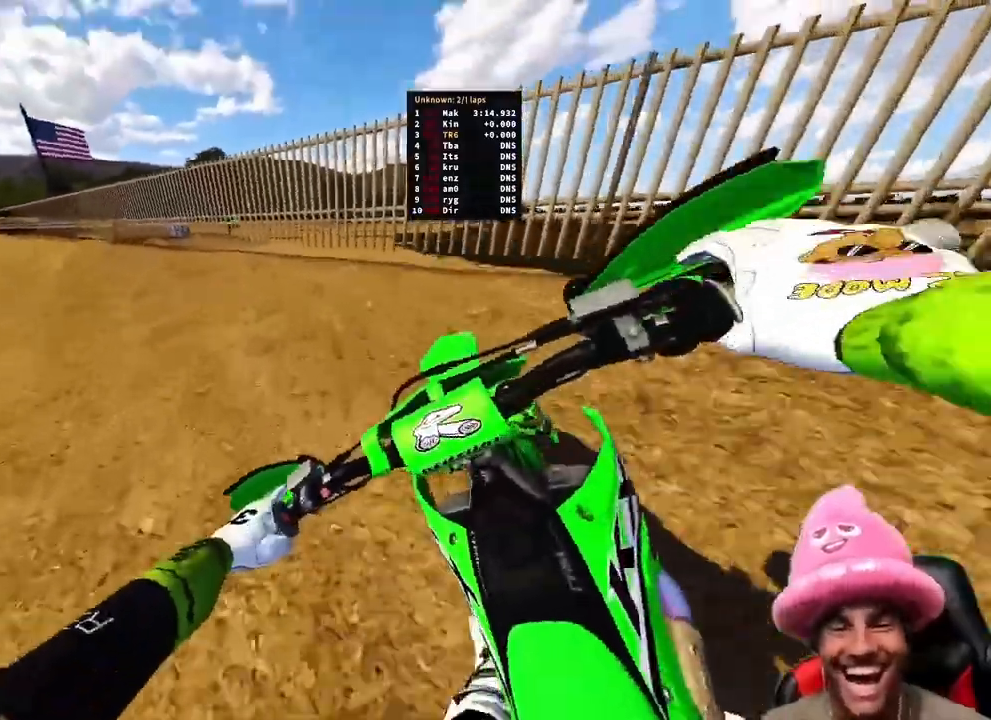
{"buttons": ["R2"], "left_stick": "up-left", "right_stick": "up-right", "events": [[150, "right_stick", "up-right"]]}
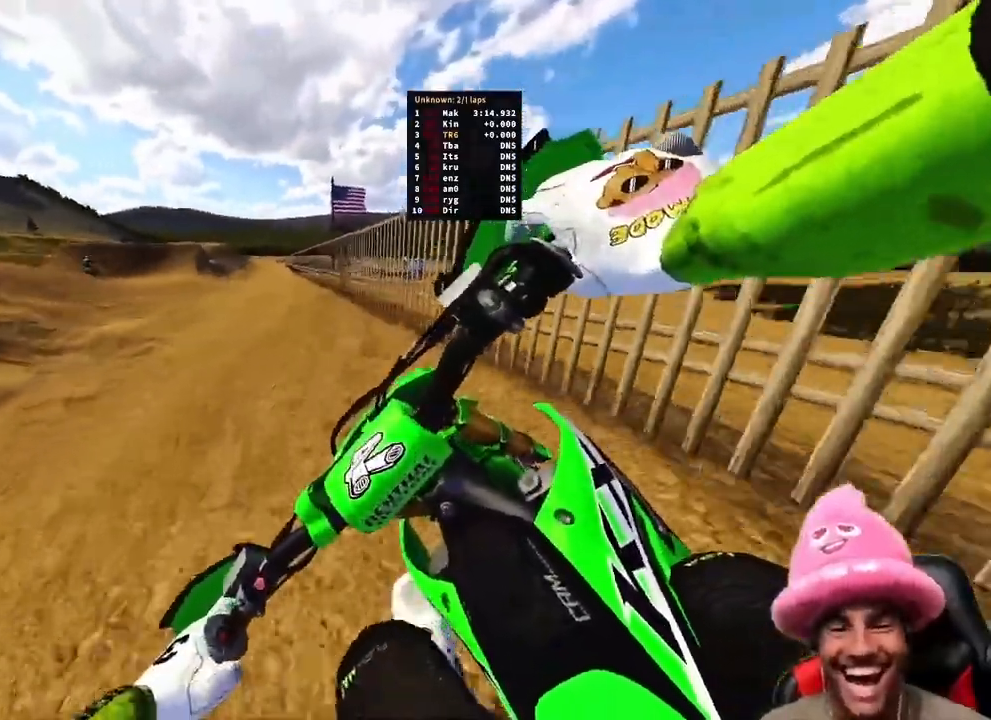
{"buttons": ["R2"], "left_stick": "up-left", "right_stick": "up-right", "events": []}
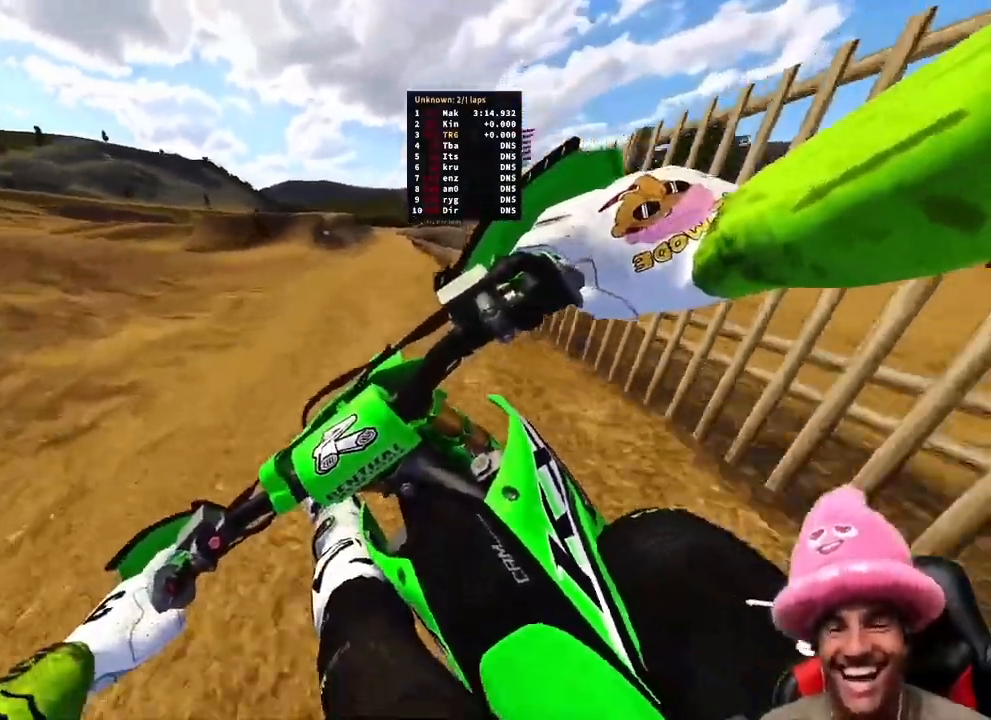
{"buttons": ["R2"], "left_stick": "up", "right_stick": "center", "events": [[167, "right_stick", "up"], [250, "left_stick", "up"], [367, "right_stick", "center"]]}
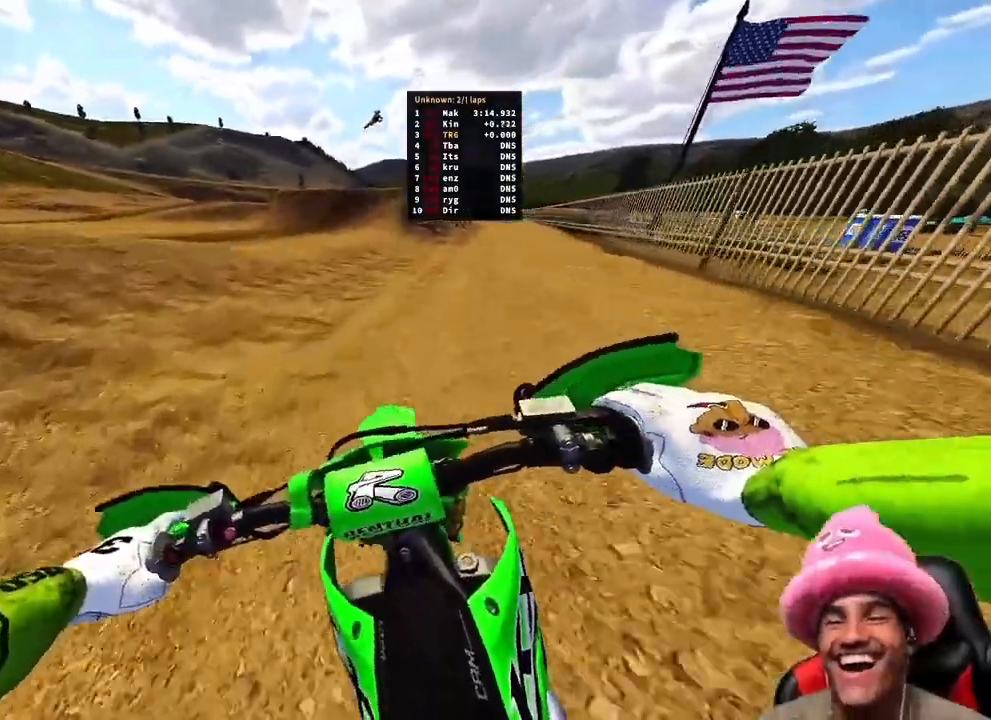
{"buttons": ["R2"], "left_stick": "up", "right_stick": "center", "events": []}
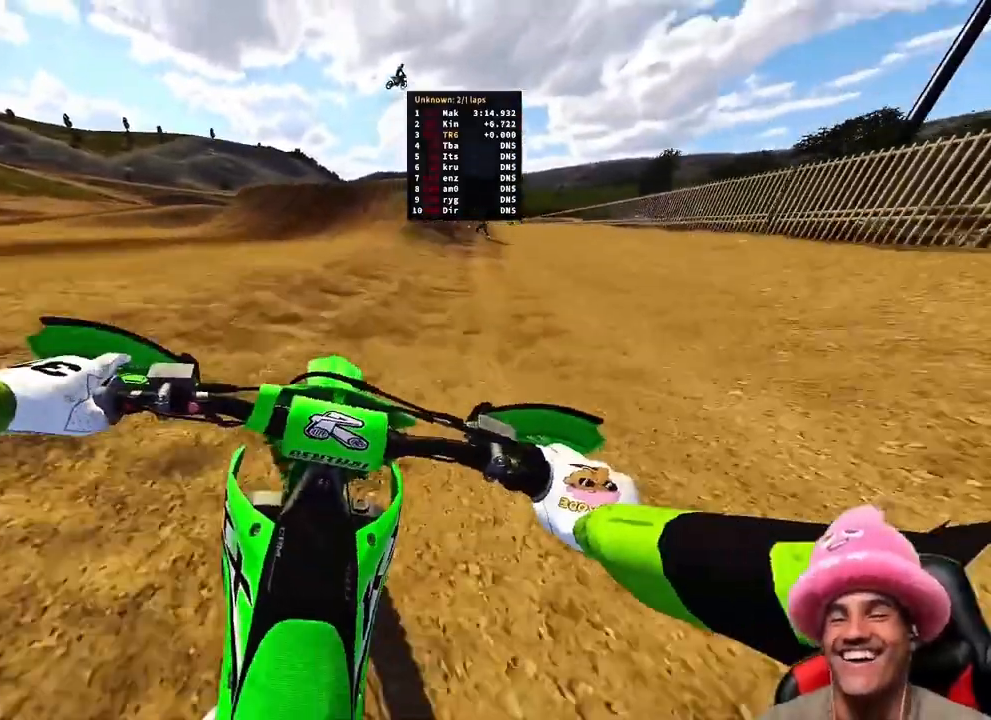
{"buttons": ["R2"], "left_stick": "up", "right_stick": "center", "events": []}